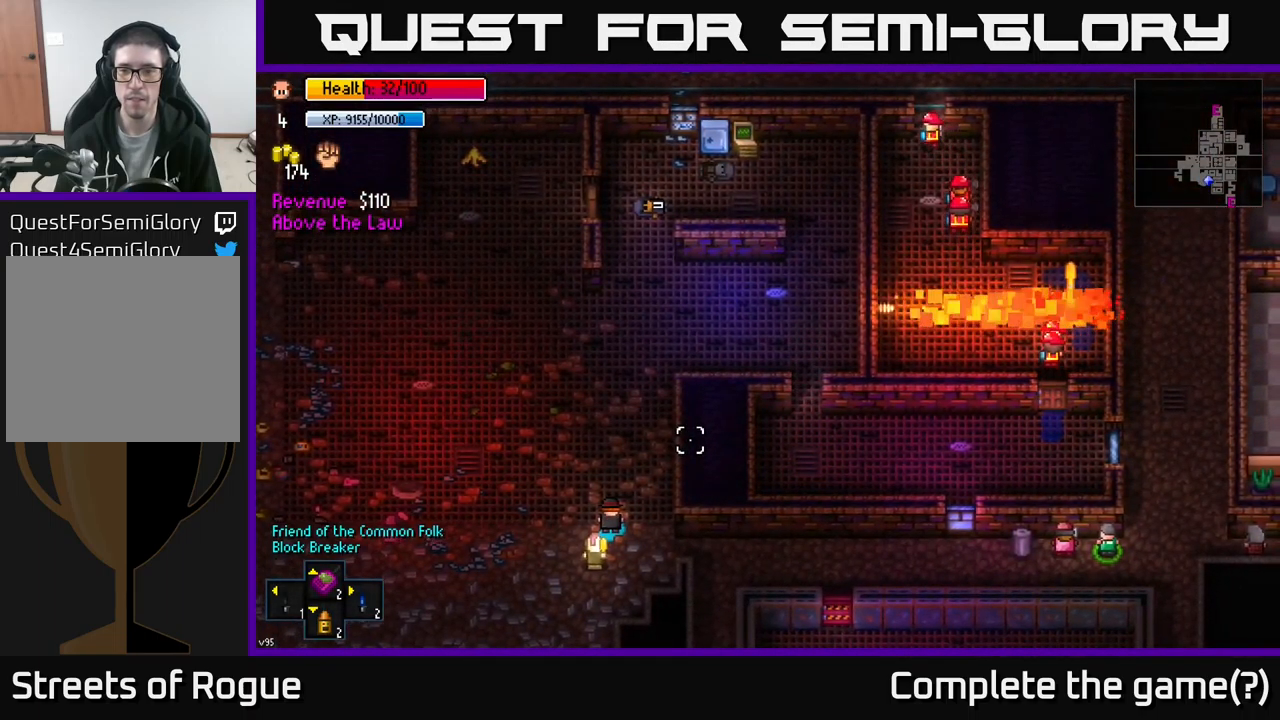
Gameplay with a controller (Xbox layout); each line is a JSON object with the inputs held at the frame after it. "events" lists button and stick changes between this image and that frame as [ms after this image, input, new state], when the widget could be followed in between.
{"buttons": [], "left_stick": "up-left", "right_stick": "up-right", "events": [[199, "left_stick", "right"], [416, "left_stick", "up-left"]]}
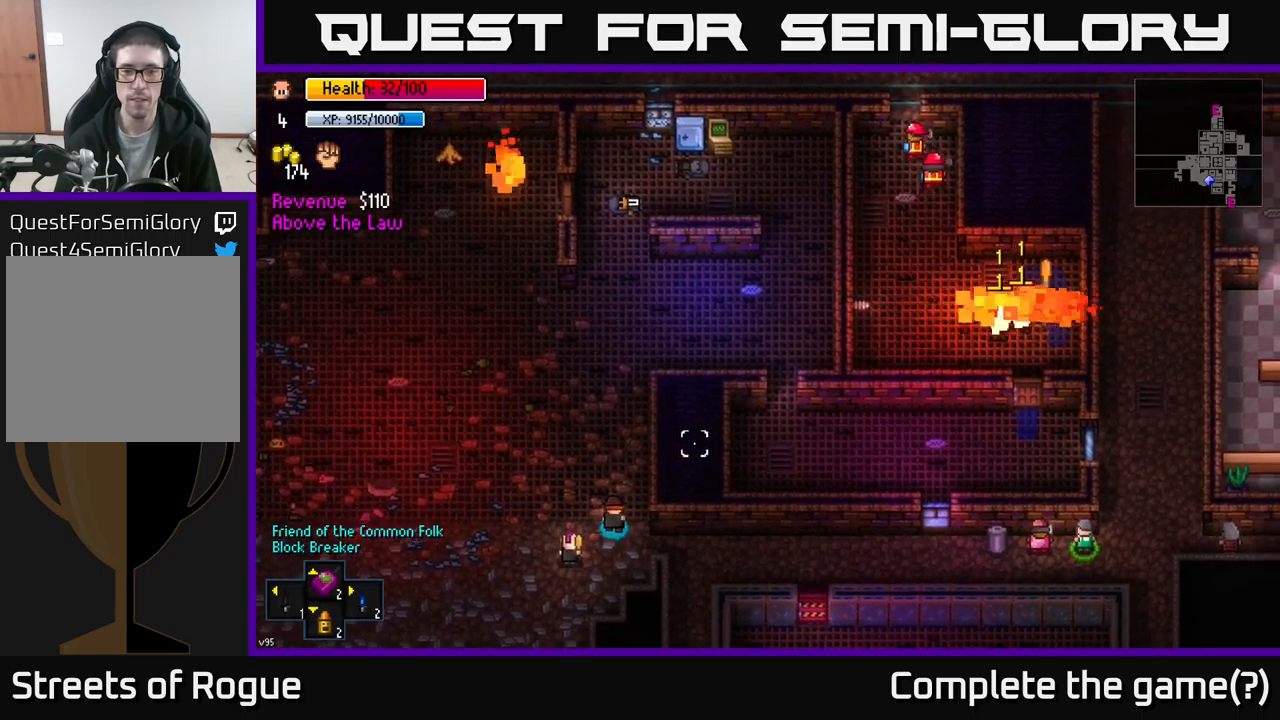
{"buttons": [], "left_stick": "up", "right_stick": "center", "events": [[17, "left_stick", "up"], [317, "right_stick", "center"]]}
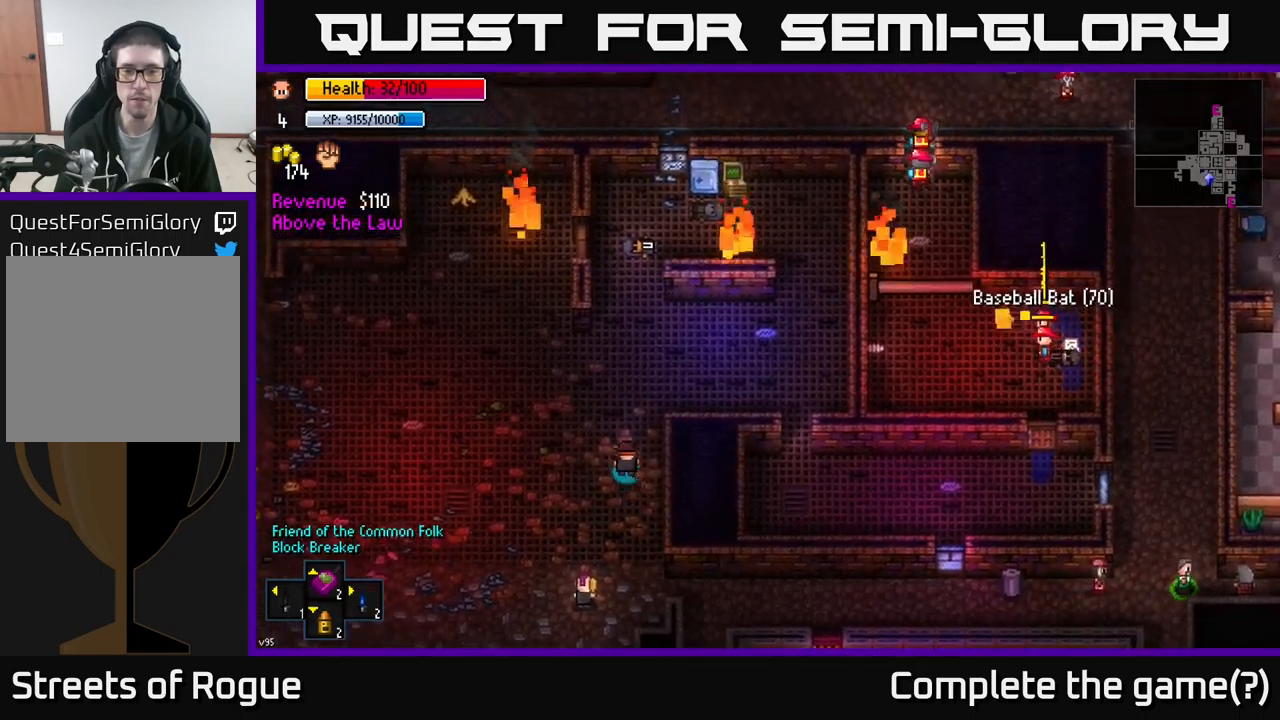
{"buttons": [], "left_stick": "right", "right_stick": "down-right", "events": [[117, "left_stick", "up-right"], [217, "right_stick", "down-right"], [333, "left_stick", "right"]]}
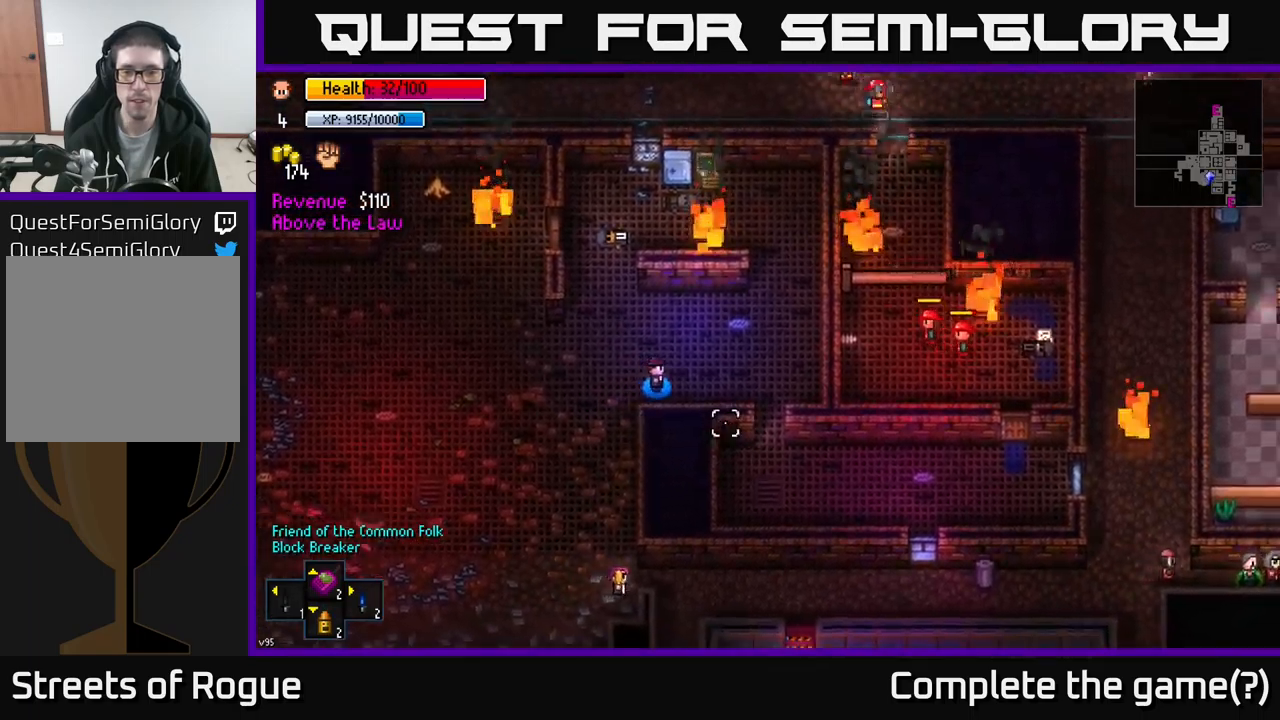
{"buttons": [], "left_stick": "center", "right_stick": "center", "events": [[300, "left_stick", "center"], [500, "right_stick", "center"]]}
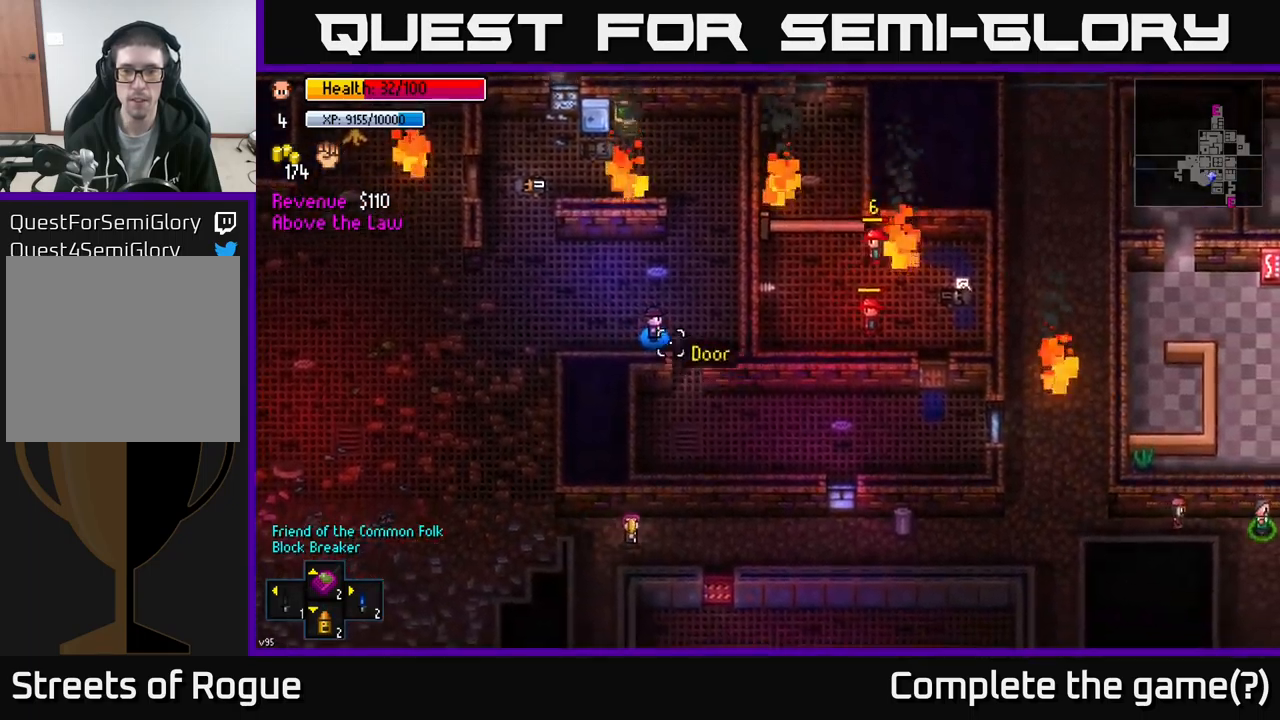
{"buttons": [], "left_stick": "center", "right_stick": "up-right", "events": [[383, "right_stick", "up-right"]]}
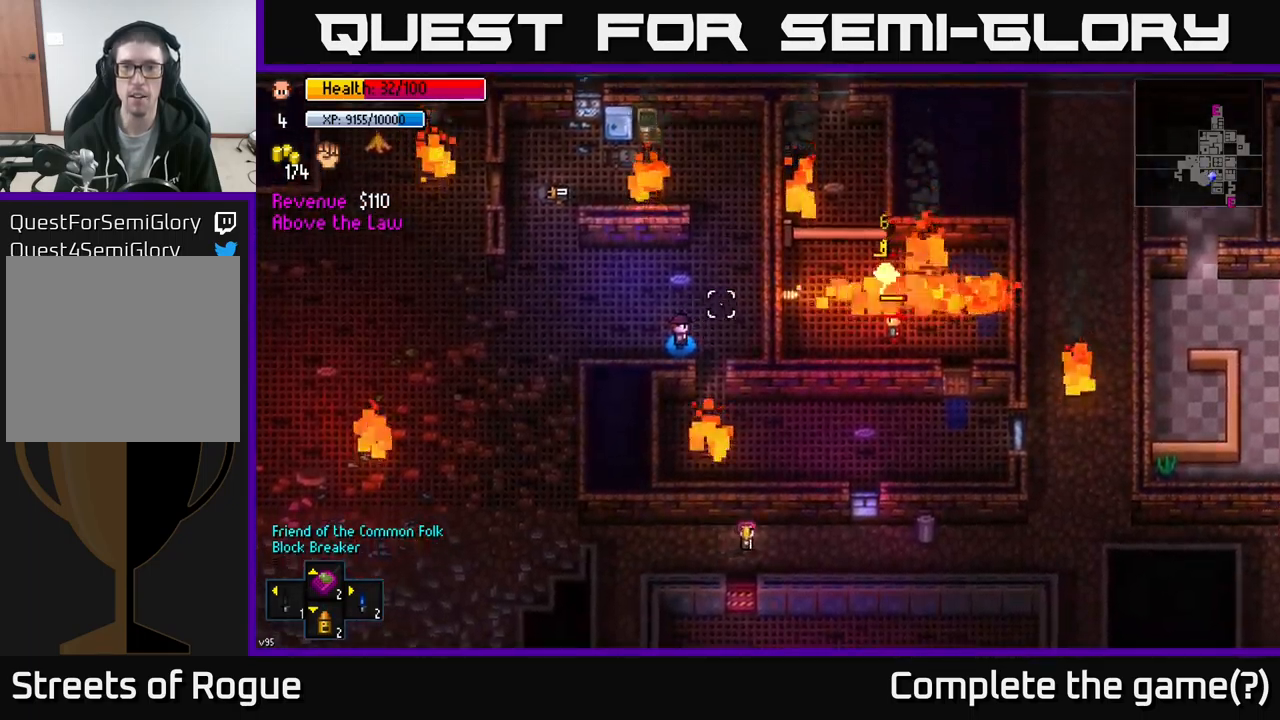
{"buttons": [], "left_stick": "center", "right_stick": "up-right", "events": []}
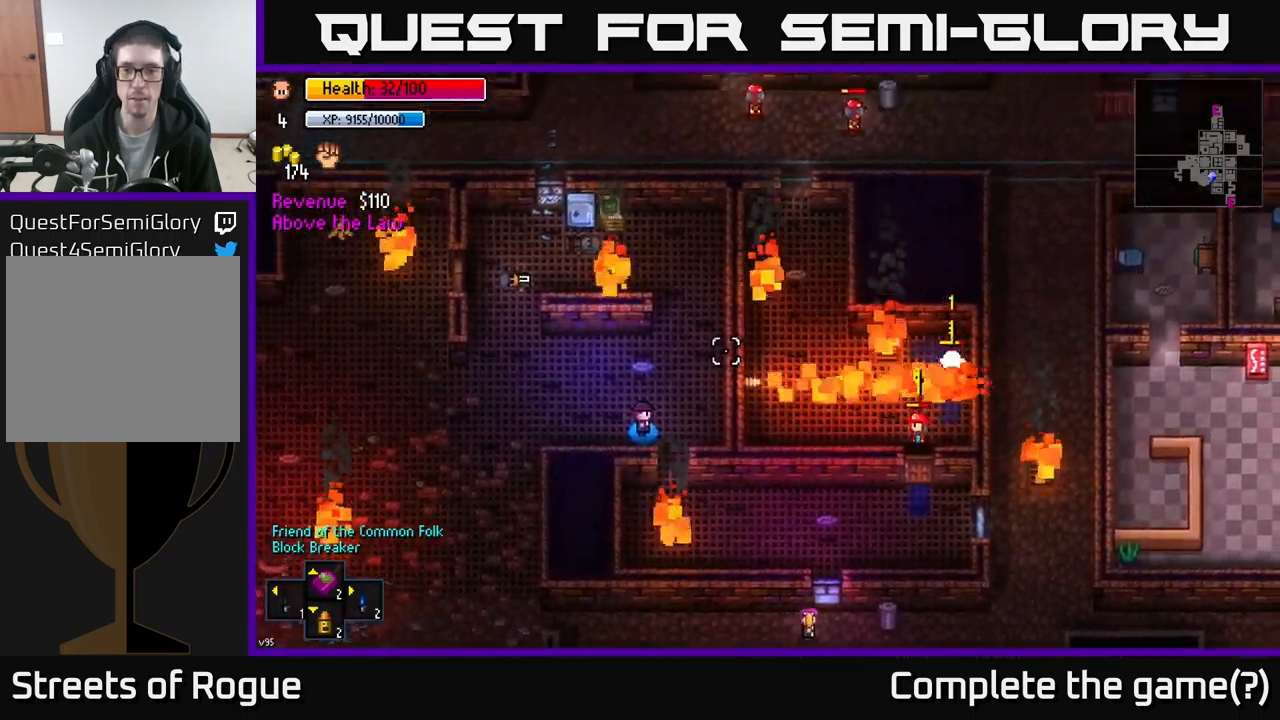
{"buttons": [], "left_stick": "center", "right_stick": "up-right", "events": []}
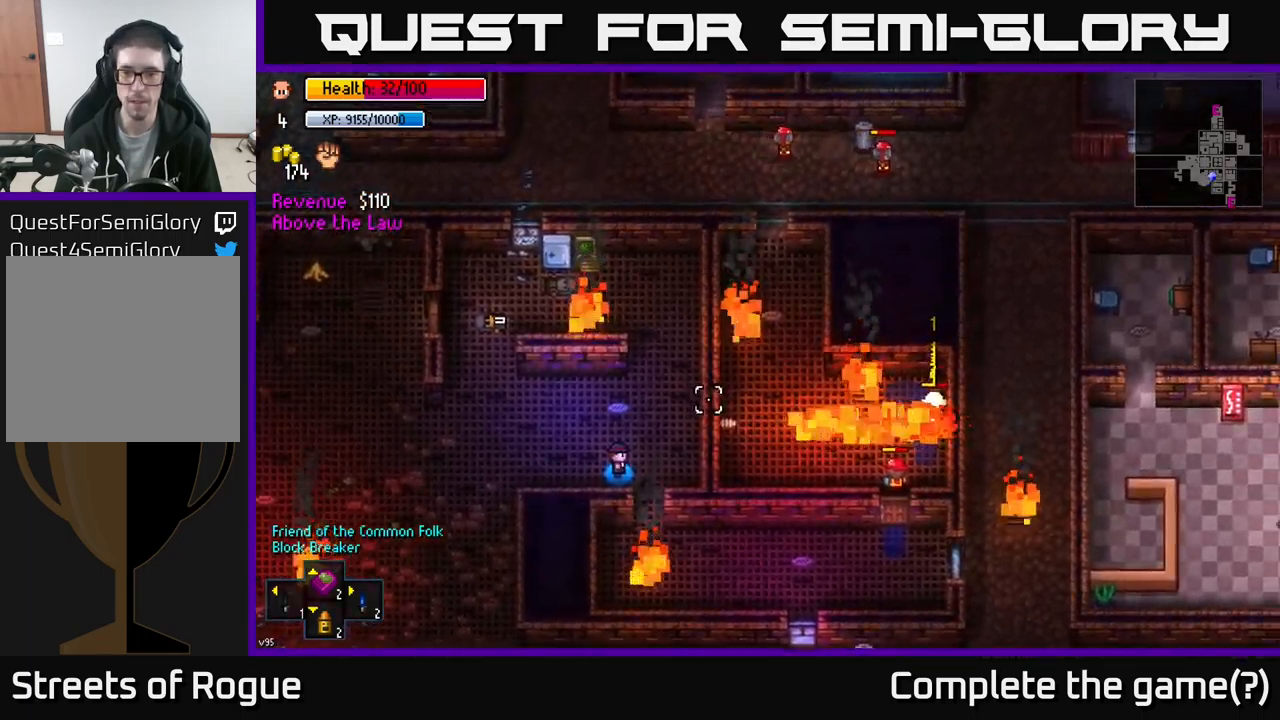
{"buttons": [], "left_stick": "center", "right_stick": "up-right", "events": []}
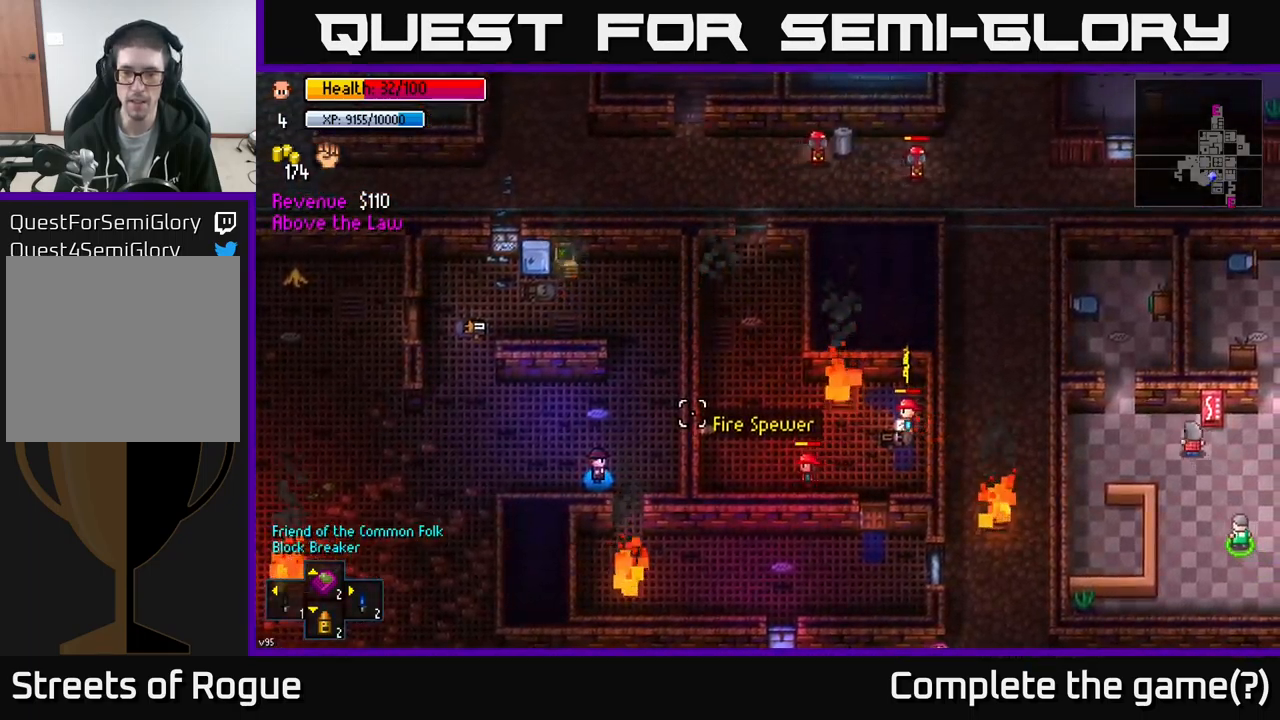
{"buttons": [], "left_stick": "center", "right_stick": "up-right", "events": []}
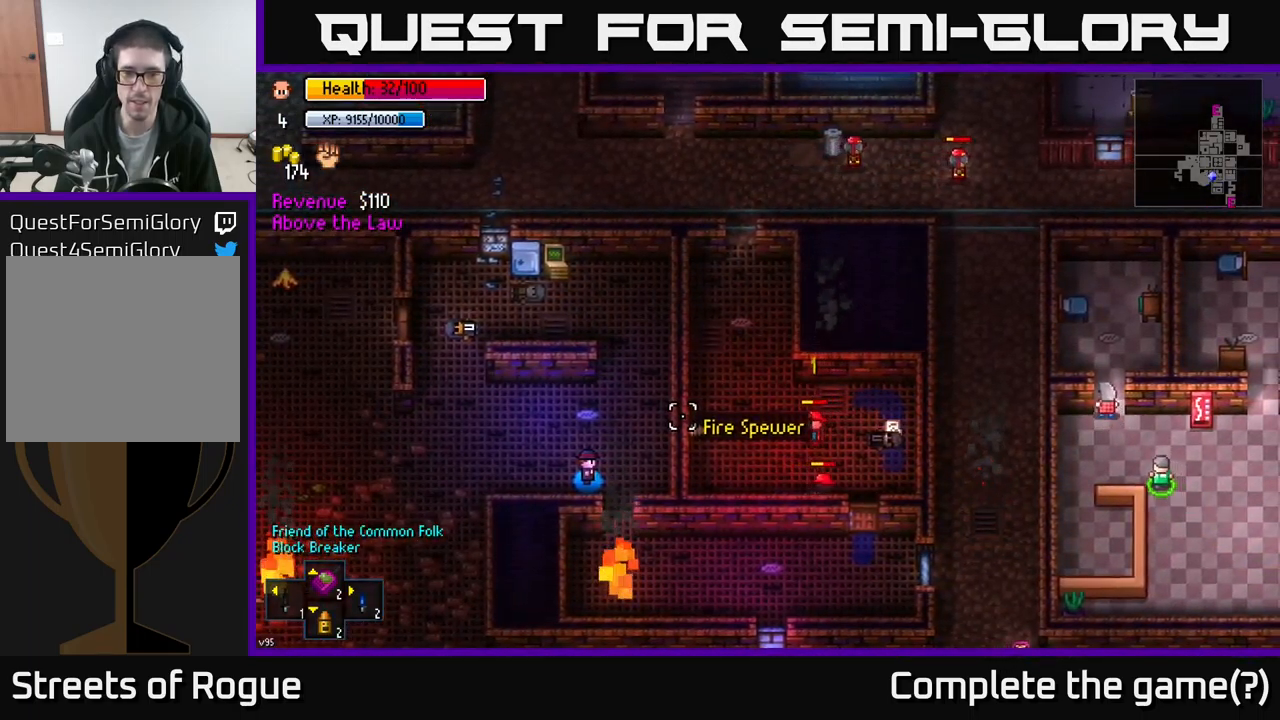
{"buttons": [], "left_stick": "center", "right_stick": "up-right", "events": []}
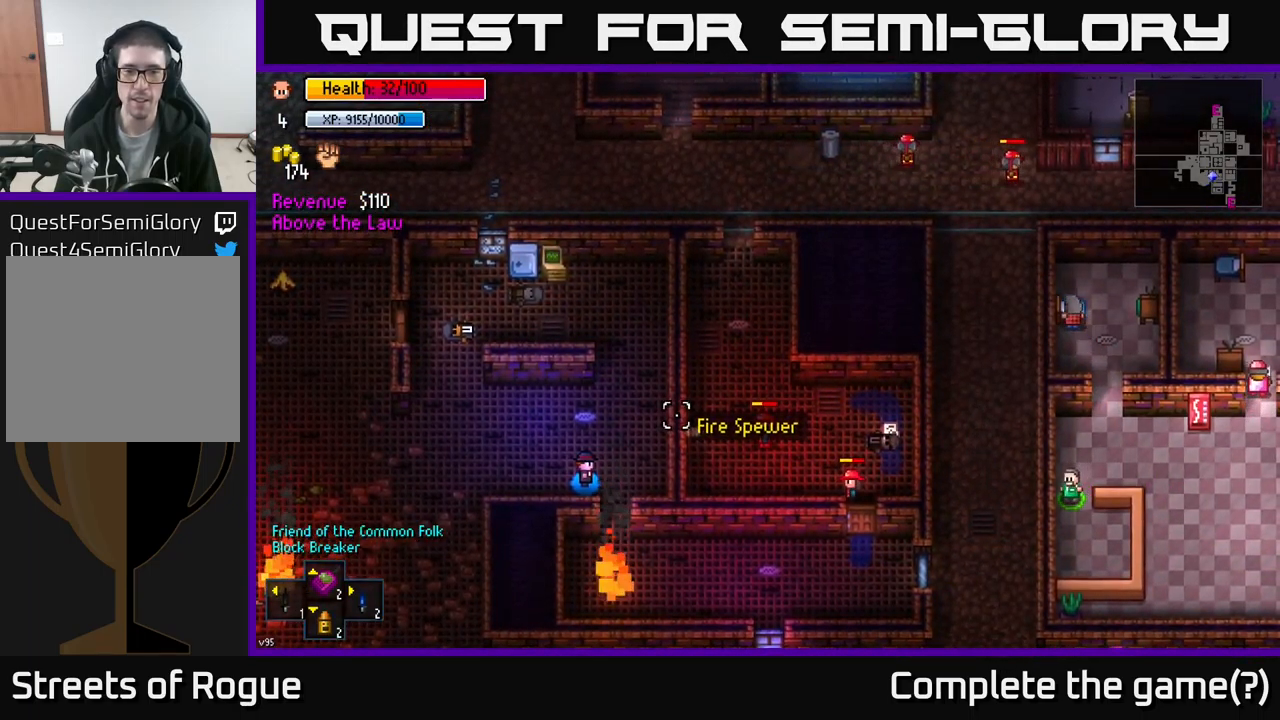
{"buttons": [], "left_stick": "center", "right_stick": "left", "events": [[350, "right_stick", "up-left"], [500, "right_stick", "left"]]}
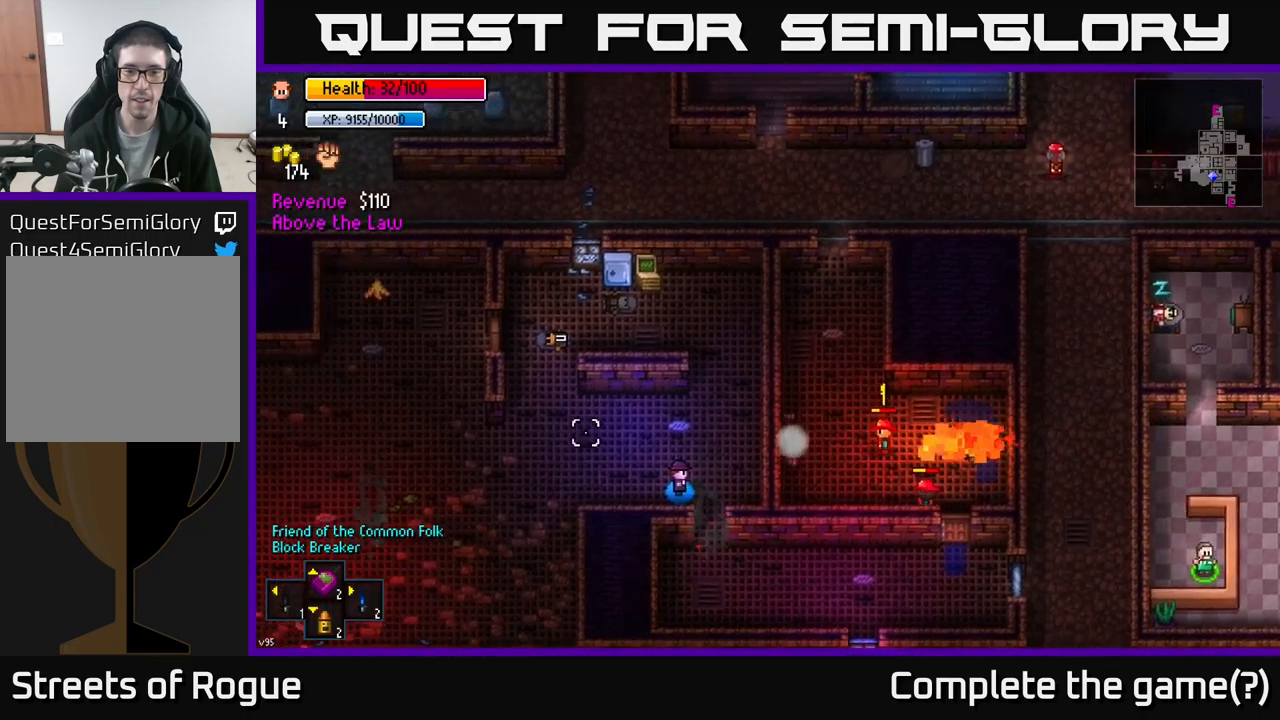
{"buttons": [], "left_stick": "center", "right_stick": "center", "events": [[284, "right_stick", "center"]]}
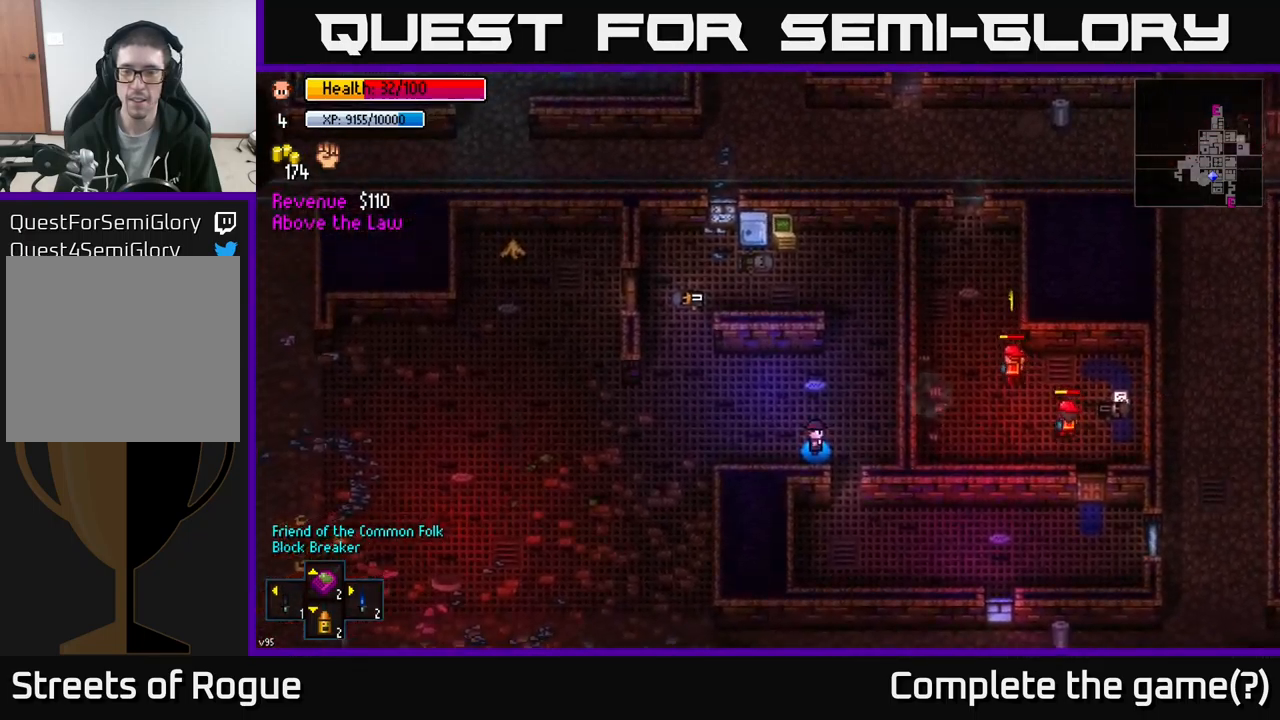
{"buttons": [], "left_stick": "up-left", "right_stick": "up-right", "events": [[67, "right_stick", "up-right"], [100, "left_stick", "up"], [184, "left_stick", "center"], [467, "left_stick", "up-left"]]}
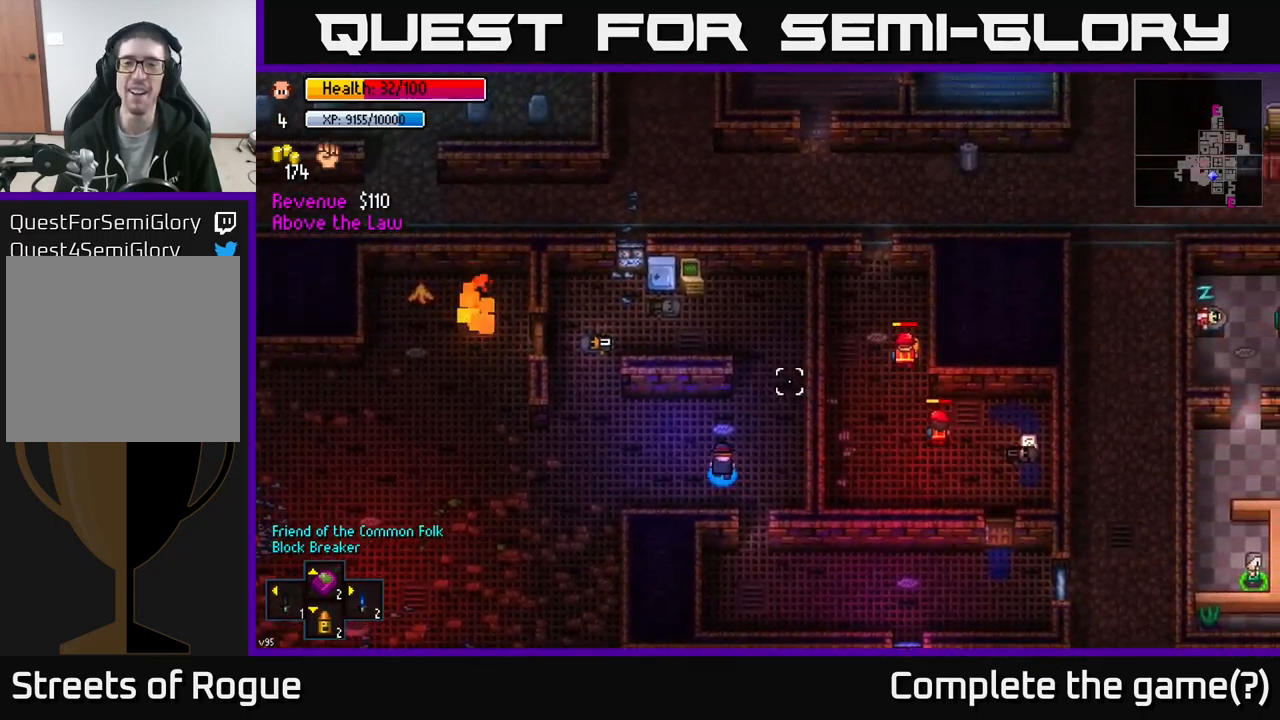
{"buttons": [], "left_stick": "down-left", "right_stick": "up-right", "events": [[117, "left_stick", "up-right"], [400, "left_stick", "left"], [500, "left_stick", "down-left"]]}
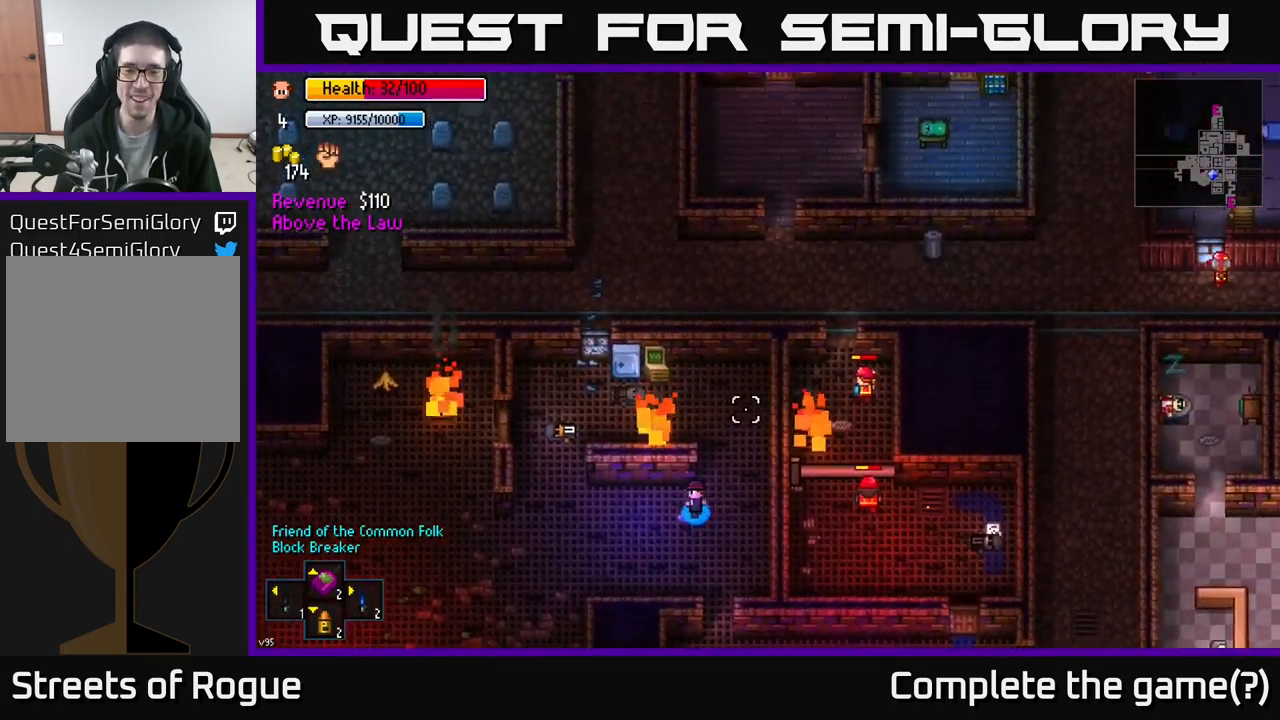
{"buttons": [], "left_stick": "down-left", "right_stick": "up-right", "events": [[300, "left_stick", "center"], [367, "left_stick", "down-left"]]}
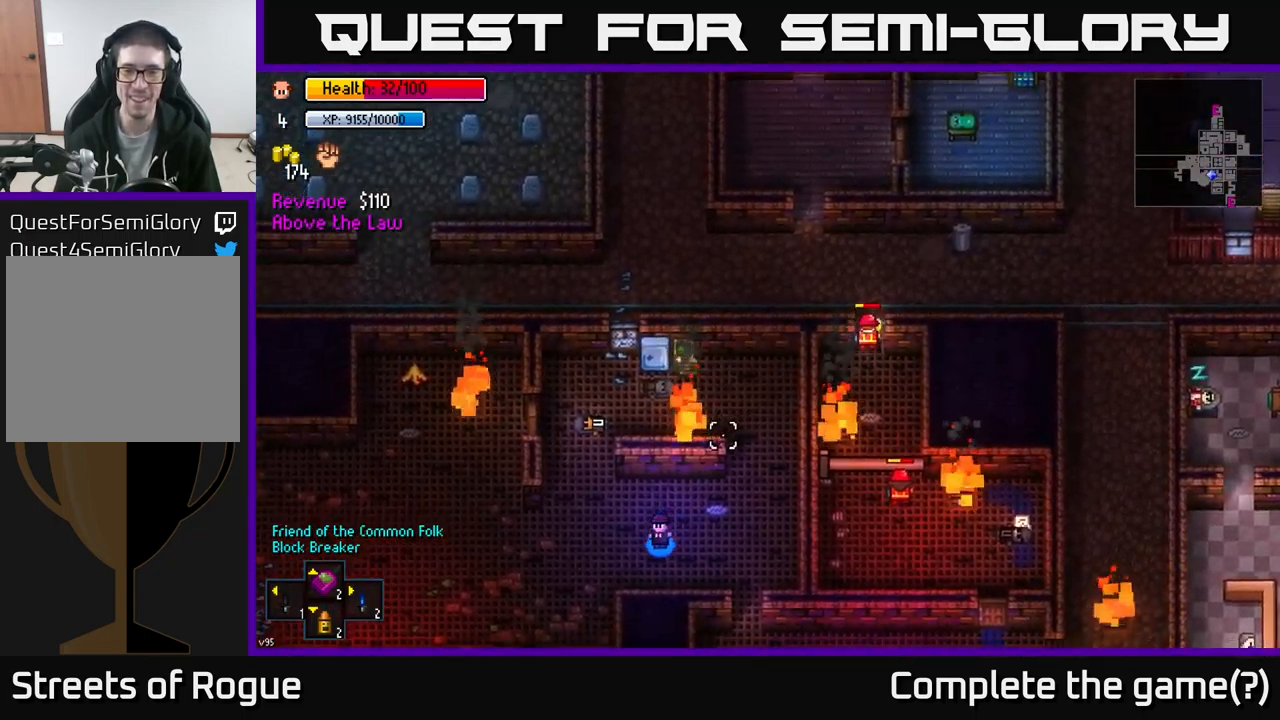
{"buttons": [], "left_stick": "down-left", "right_stick": "up-right", "events": [[17, "left_stick", "center"], [384, "left_stick", "down-left"]]}
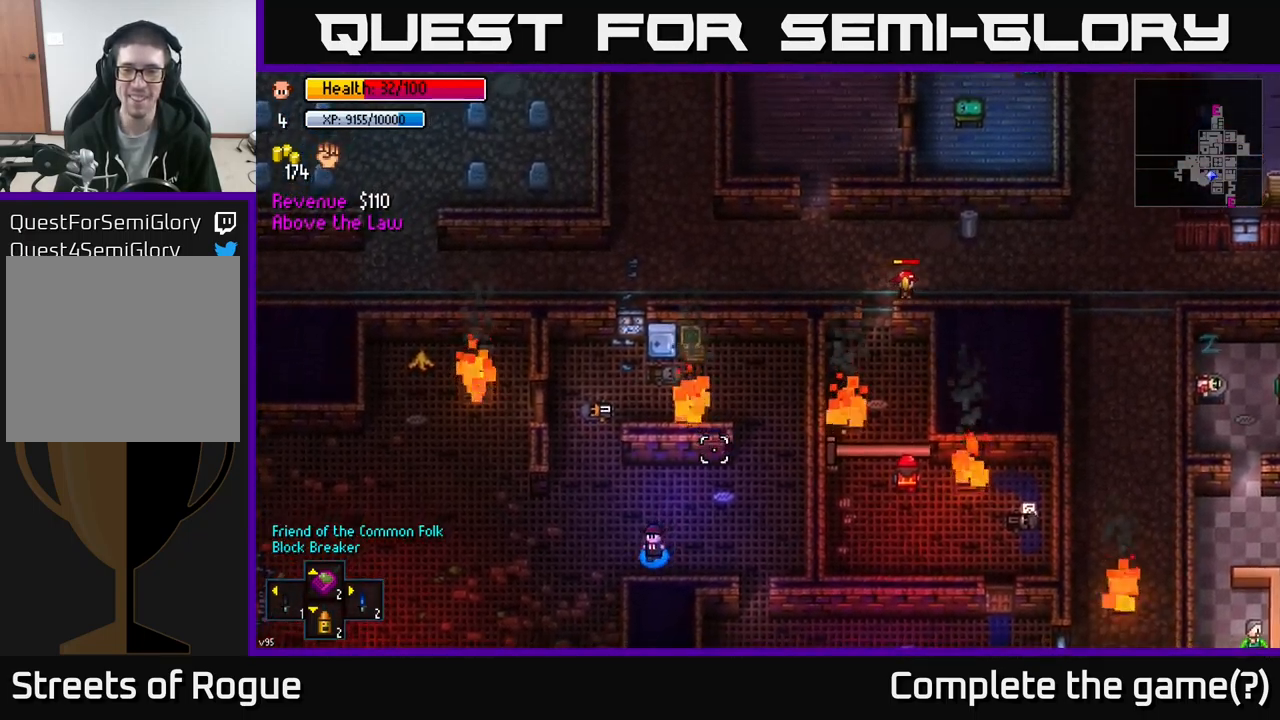
{"buttons": [], "left_stick": "down-left", "right_stick": "up-right", "events": [[150, "left_stick", "center"], [500, "left_stick", "down-left"]]}
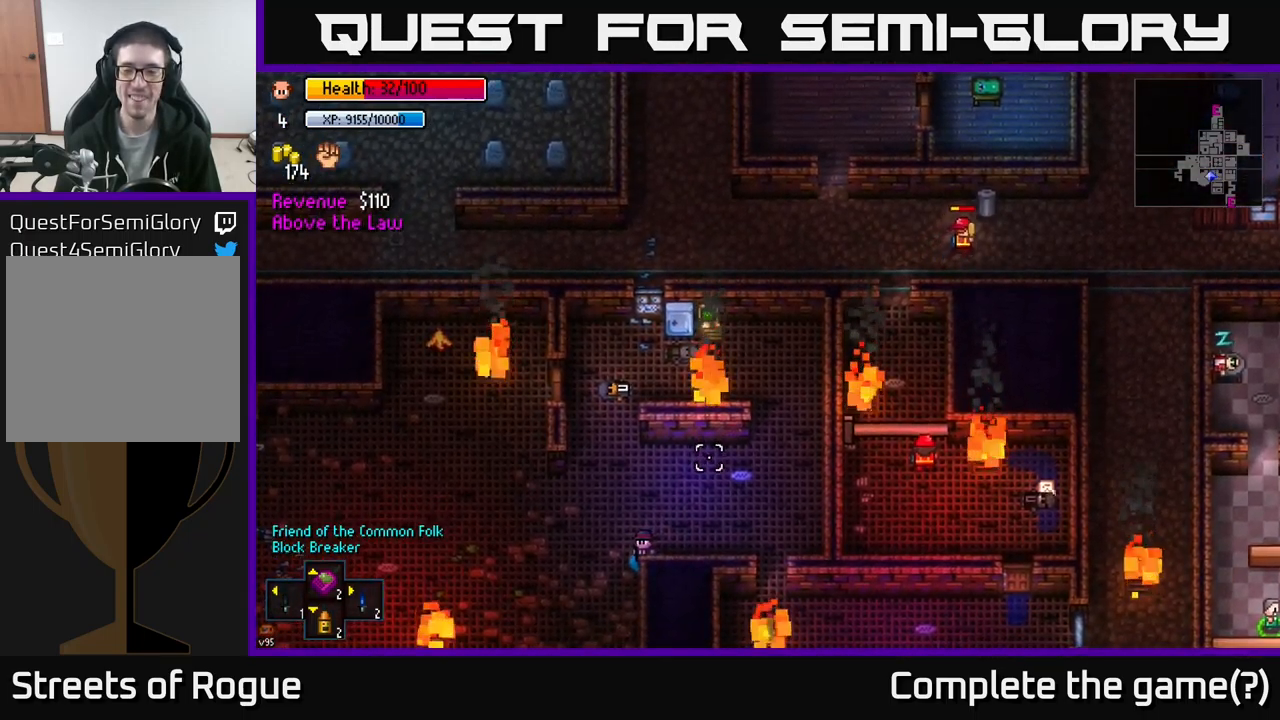
{"buttons": [], "left_stick": "down", "right_stick": "down", "events": [[100, "right_stick", "down"], [200, "left_stick", "center"], [267, "left_stick", "down-left"], [484, "left_stick", "down"]]}
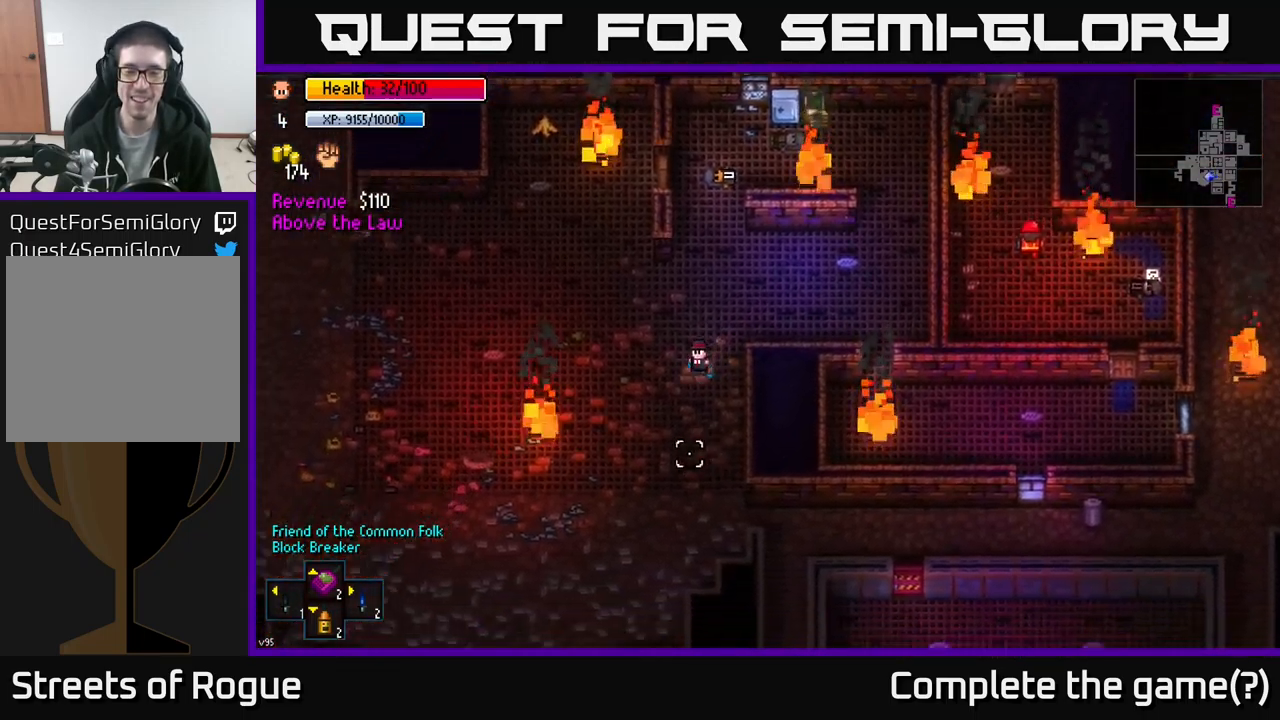
{"buttons": [], "left_stick": "down", "right_stick": "right", "events": [[317, "right_stick", "down-right"], [500, "right_stick", "right"]]}
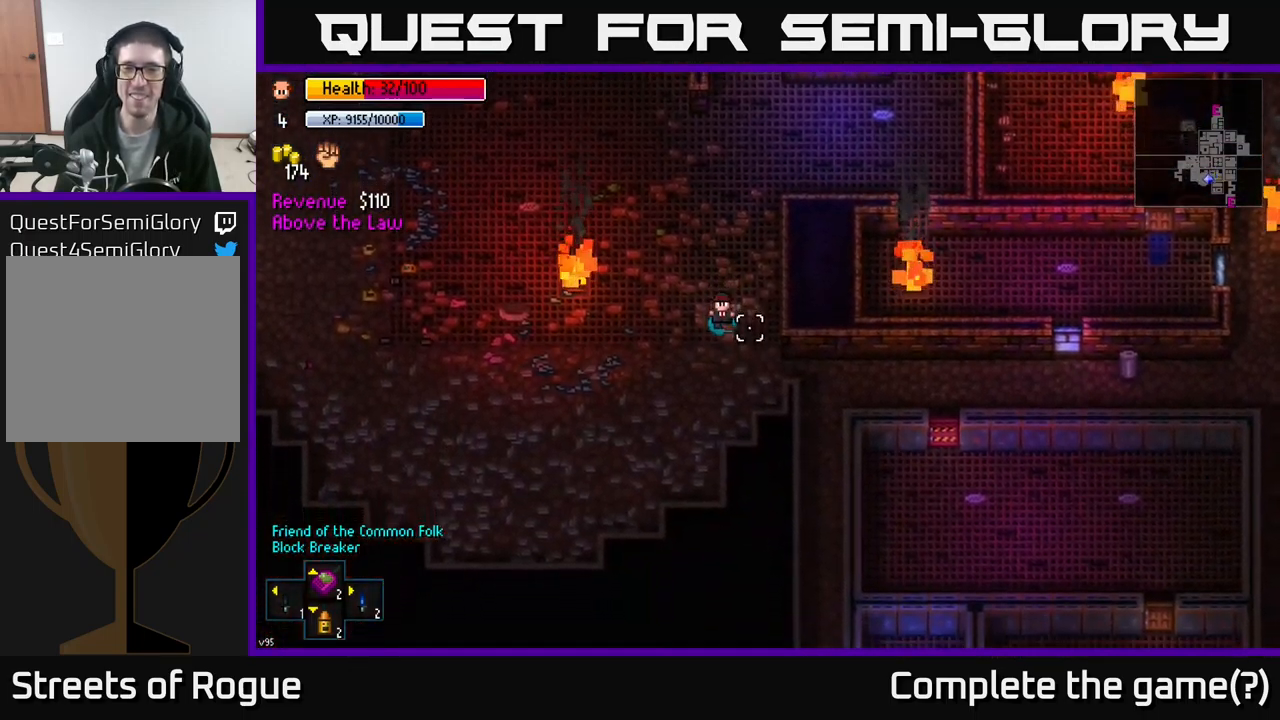
{"buttons": [], "left_stick": "right", "right_stick": "right", "events": [[50, "left_stick", "down-right"], [284, "left_stick", "right"]]}
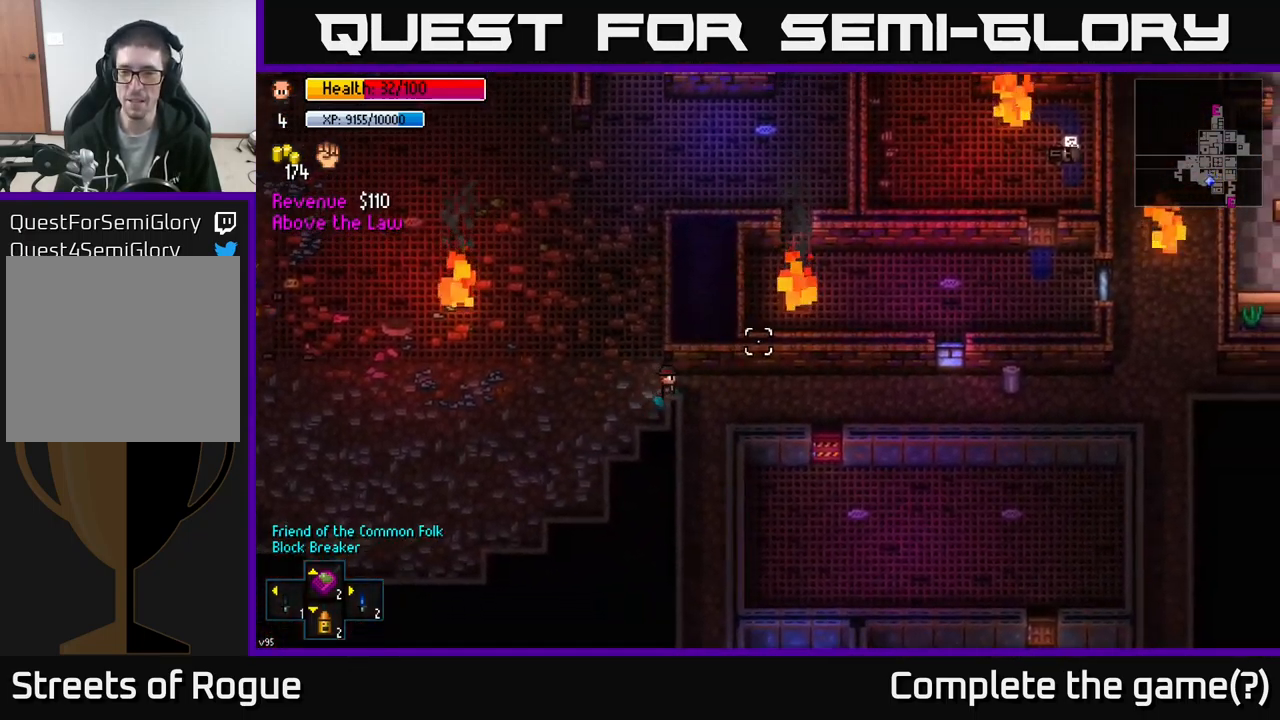
{"buttons": [], "left_stick": "right", "right_stick": "down-right", "events": [[17, "left_stick", "up-right"], [150, "left_stick", "right"], [217, "right_stick", "down-right"]]}
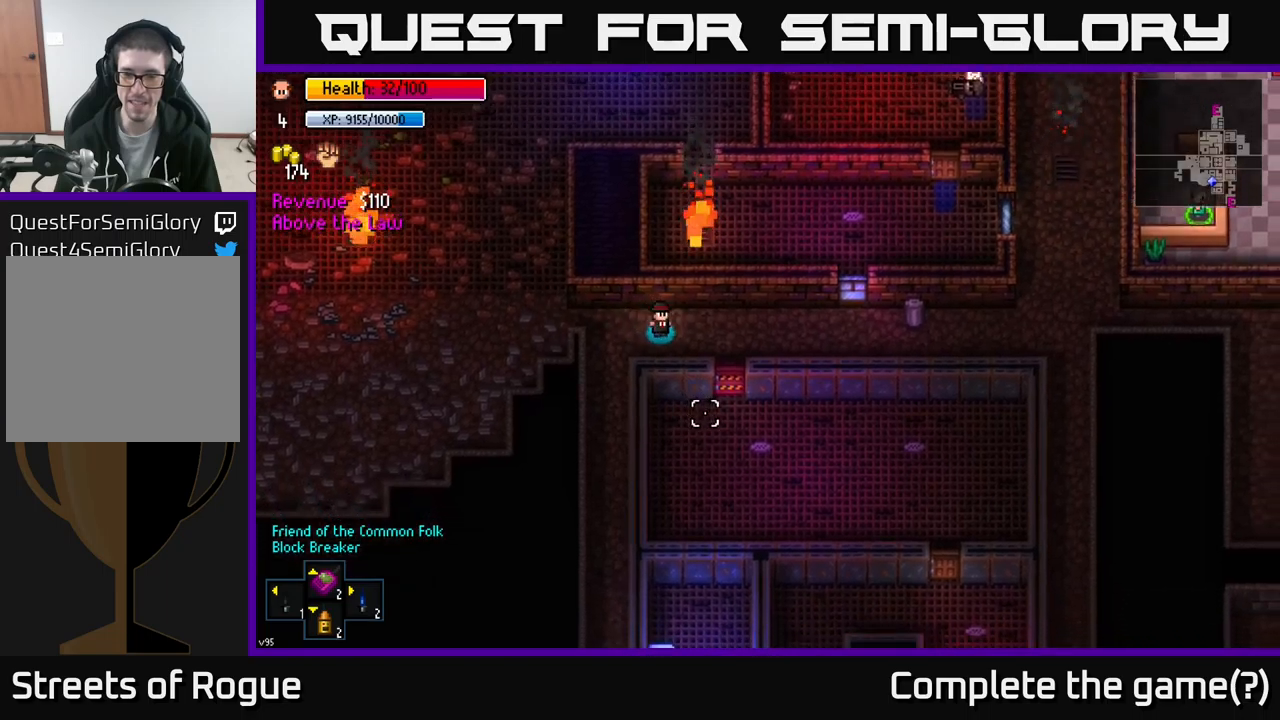
{"buttons": [], "left_stick": "right", "right_stick": "down", "events": [[200, "right_stick", "down"]]}
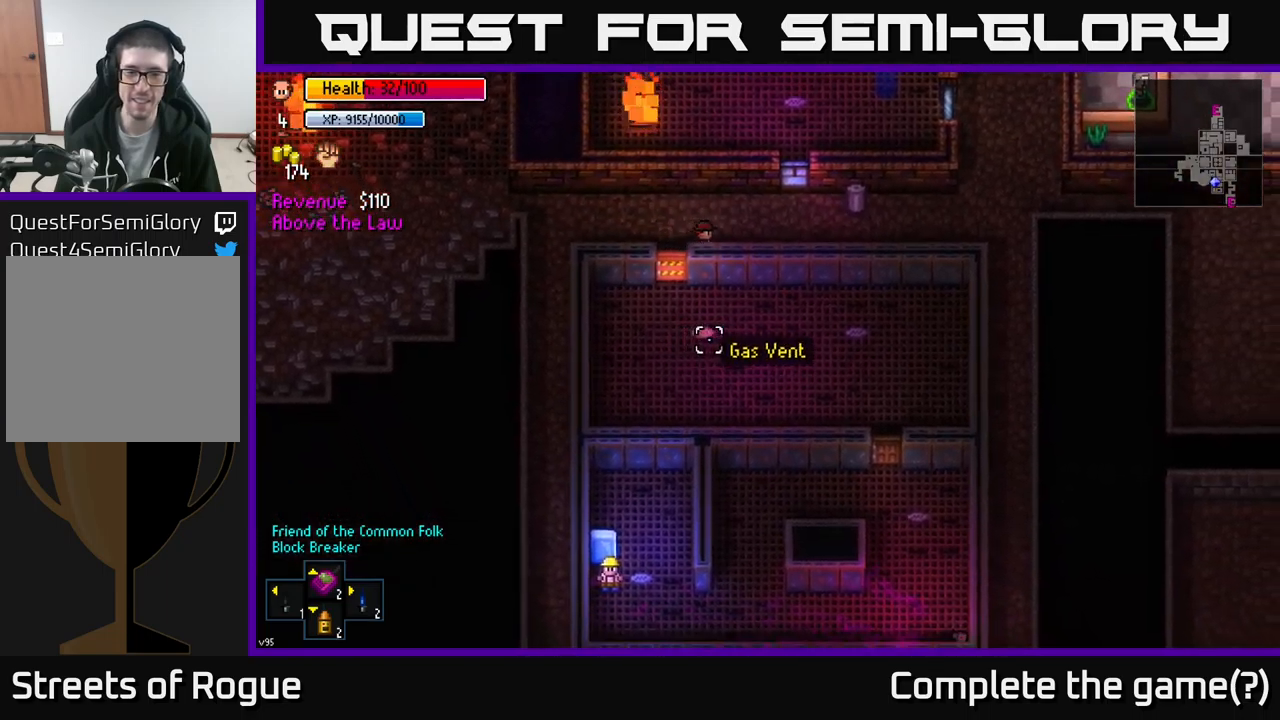
{"buttons": [], "left_stick": "right", "right_stick": "down", "events": [[33, "left_stick", "center"], [500, "left_stick", "right"]]}
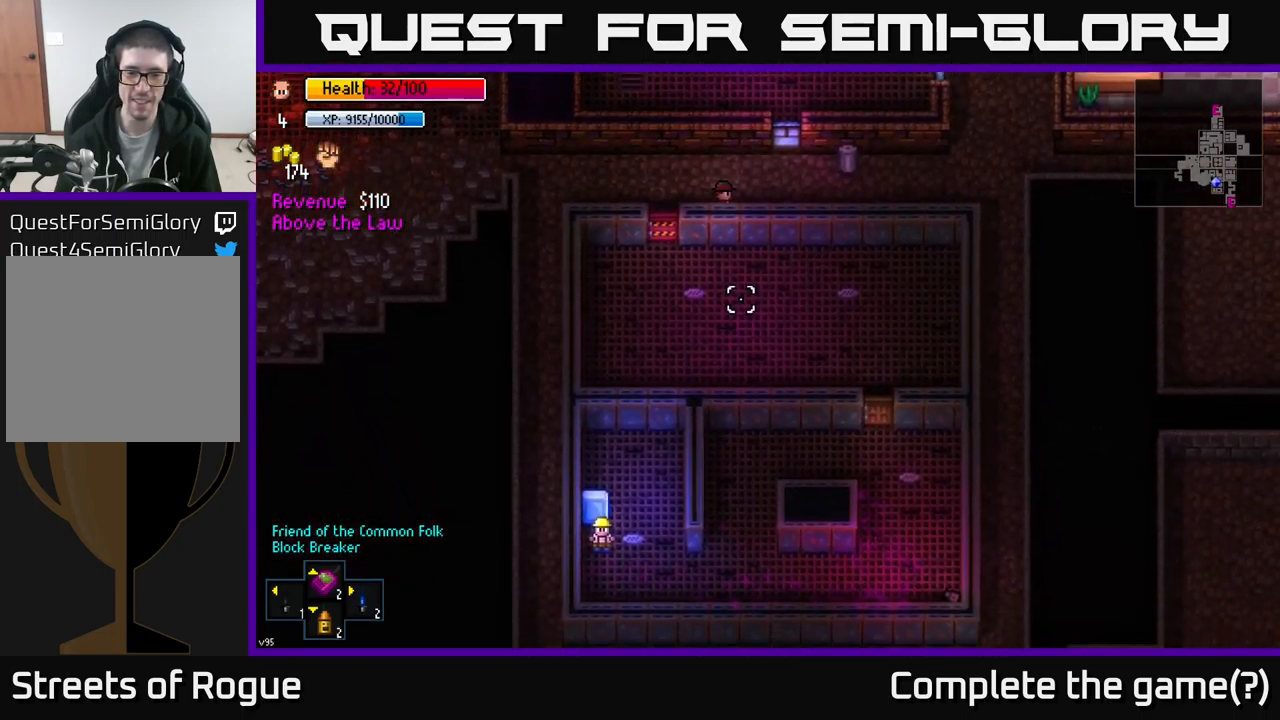
{"buttons": [], "left_stick": "down", "right_stick": "down", "events": [[167, "right_stick", "right"], [483, "right_stick", "down"], [500, "left_stick", "down"]]}
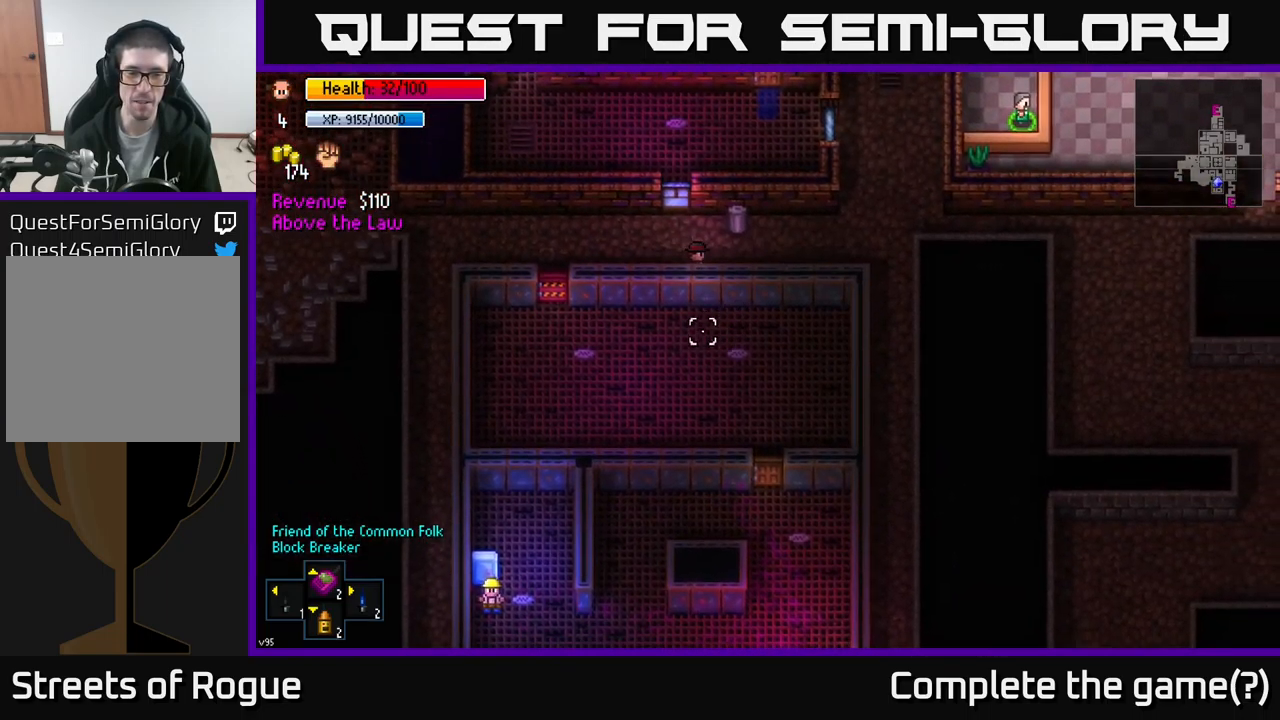
{"buttons": [], "left_stick": "left", "right_stick": "down", "events": [[17, "left_stick", "down-left"], [167, "left_stick", "left"], [167, "right_stick", "center"], [500, "right_stick", "down"]]}
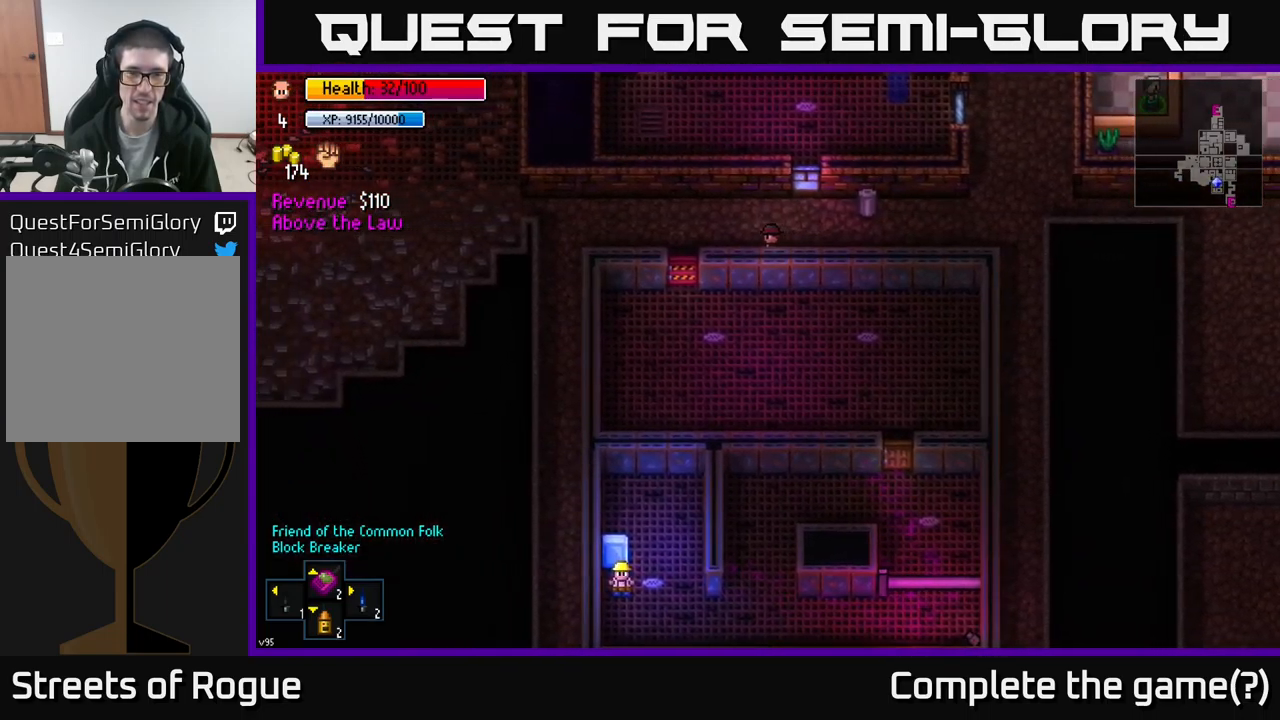
{"buttons": [], "left_stick": "left", "right_stick": "down", "events": []}
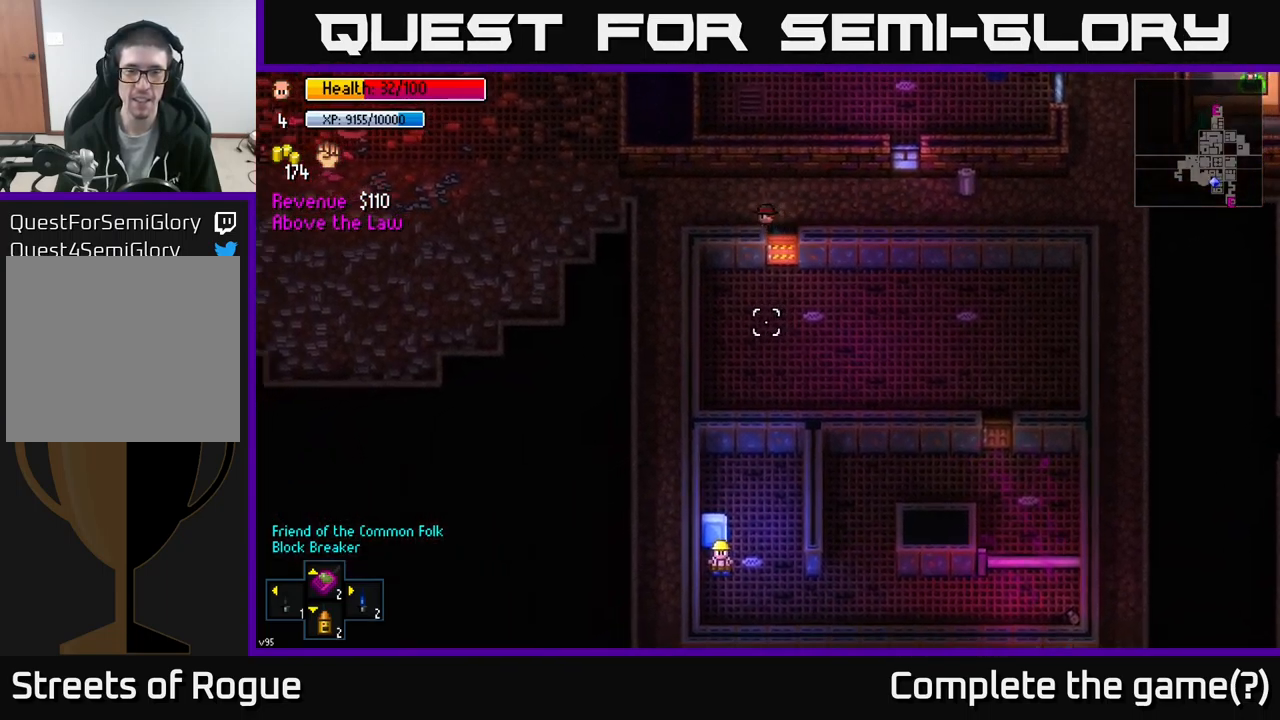
{"buttons": [], "left_stick": "down", "right_stick": "down", "events": [[417, "left_stick", "down"]]}
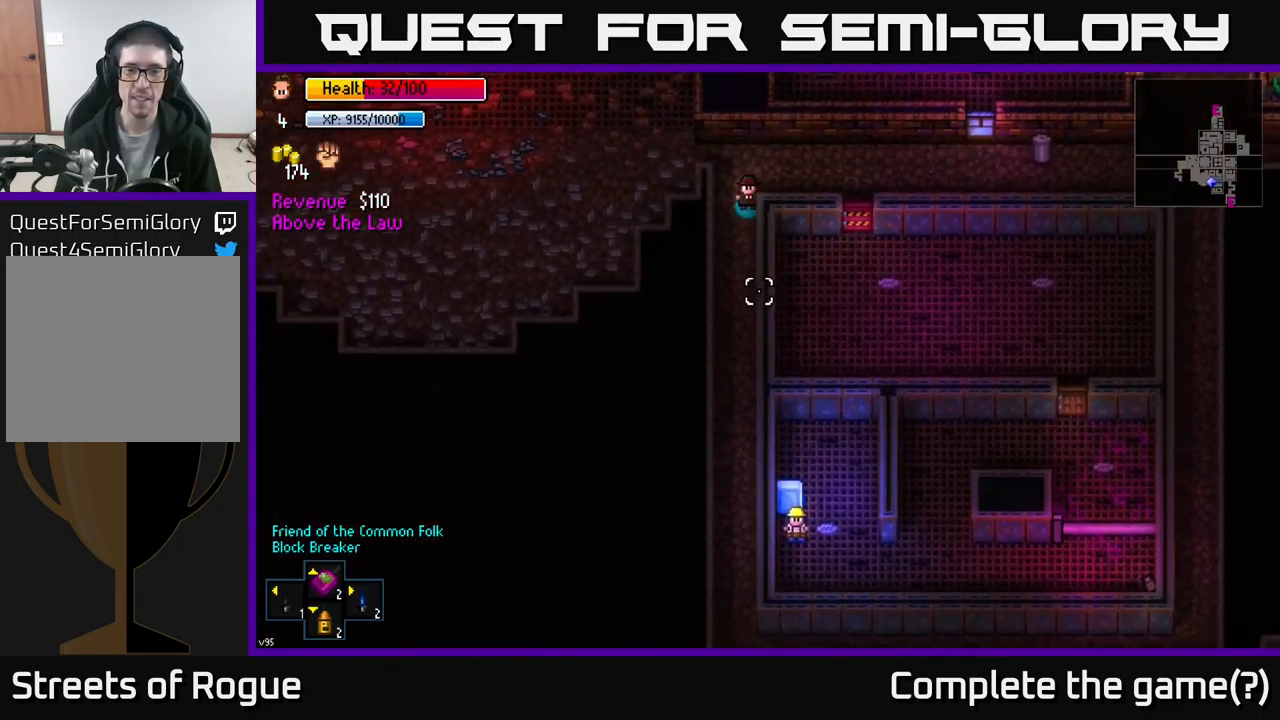
{"buttons": [], "left_stick": "down", "right_stick": "down", "events": []}
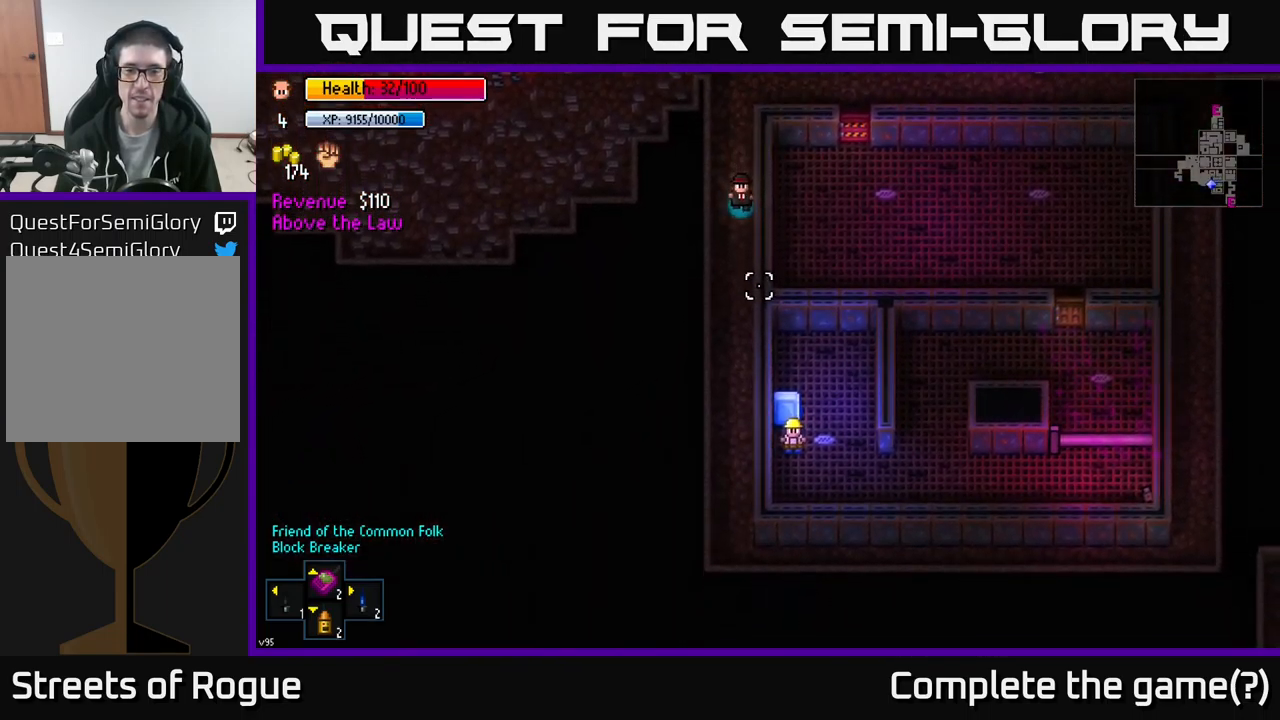
{"buttons": [], "left_stick": "down", "right_stick": "down-right", "events": [[500, "right_stick", "down-right"]]}